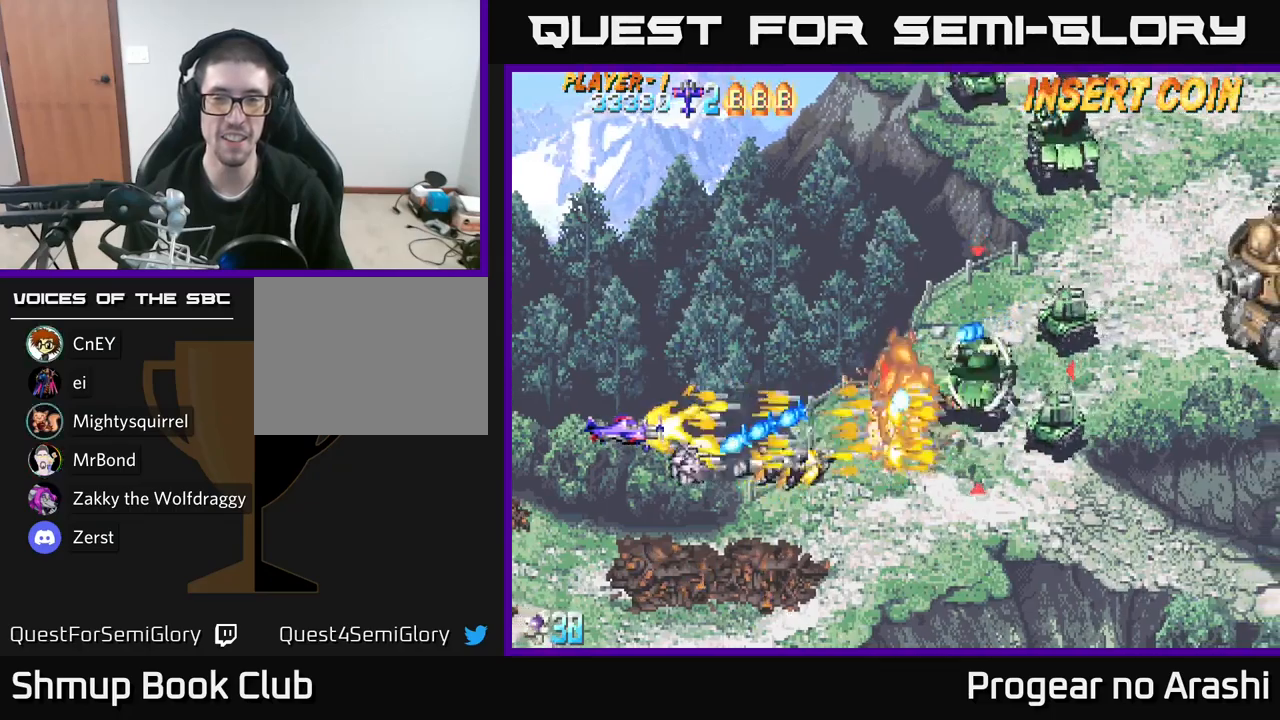
Gameplay with a controller (Xbox layout); each line is a JSON object with the inputs held at the frame after it (dt_ms = milliseconds from this image to that frame). "events" lists button and stick changes between this image and that frame as [ms after this image, input, new state], when the widget could be followed in between.
{"dt_ms": 500, "buttons": ["X", "DPAD_UP"], "left_stick": "center", "right_stick": "center", "events": [[100, "DPAD_LEFT", "up"], [150, "DPAD_RIGHT", "down"], [184, "DPAD_UP", "down"], [217, "DPAD_RIGHT", "up"]]}
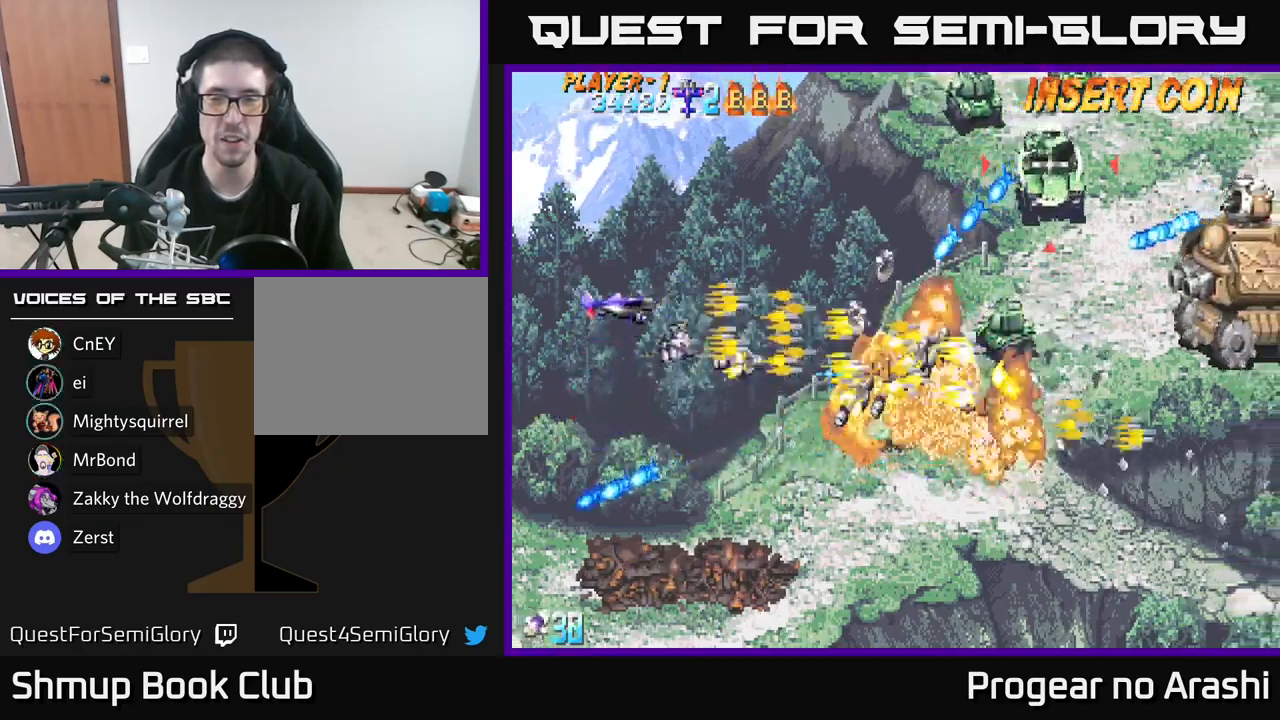
{"dt_ms": 500, "buttons": ["DPAD_UP"], "left_stick": "center", "right_stick": "center", "events": [[34, "A", "down"], [50, "DPAD_RIGHT", "down"], [84, "DPAD_RIGHT", "up"], [84, "DPAD_UP", "up"], [84, "X", "up"], [117, "DPAD_DOWN", "down"], [267, "DPAD_DOWN", "up"], [317, "DPAD_UP", "down"], [384, "A", "up"]]}
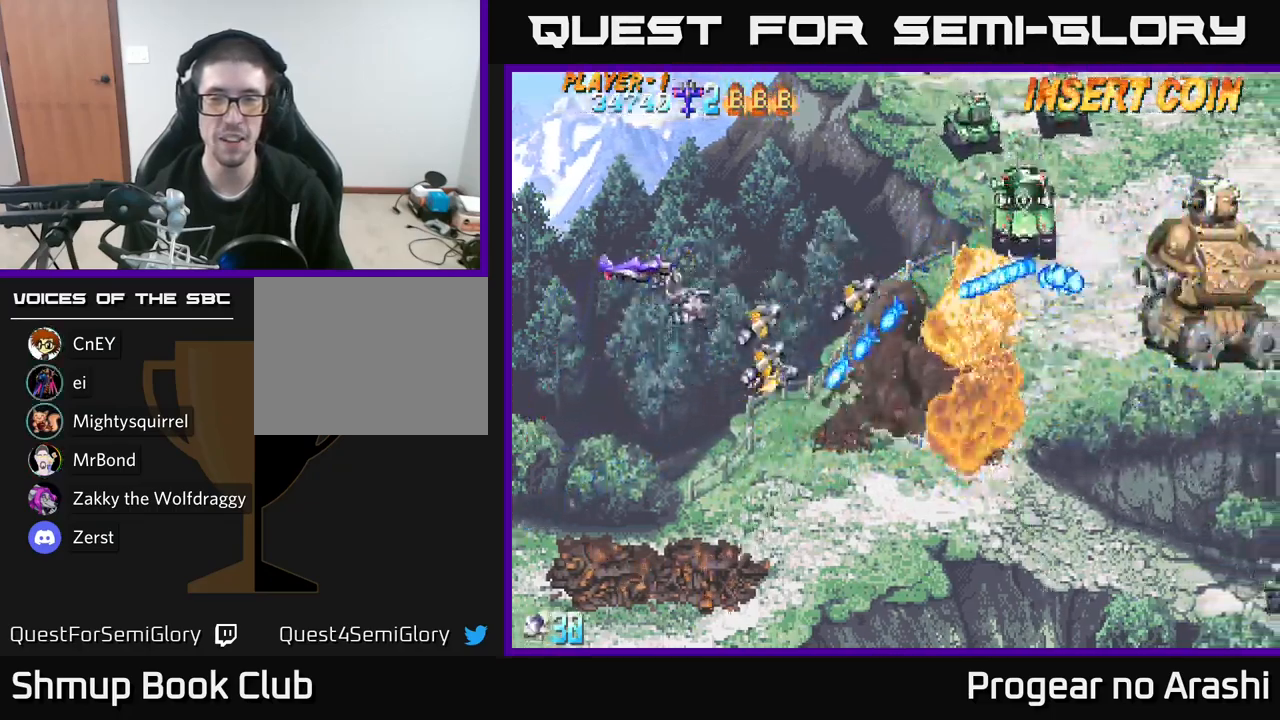
{"dt_ms": 500, "buttons": ["X", "DPAD_UP"], "left_stick": "center", "right_stick": "center", "events": [[17, "DPAD_RIGHT", "down"], [67, "X", "down"], [500, "DPAD_RIGHT", "up"]]}
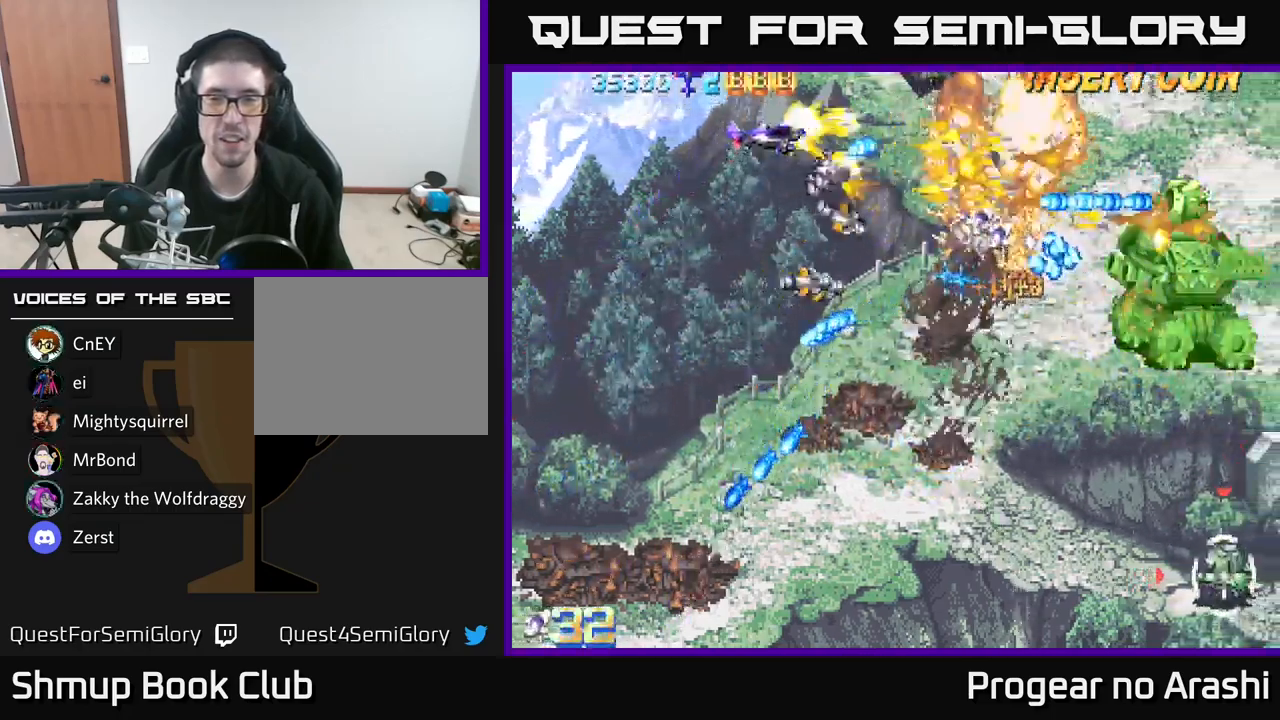
{"dt_ms": 500, "buttons": ["A", "DPAD_DOWN", "DPAD_LEFT"], "left_stick": "center", "right_stick": "center", "events": [[84, "DPAD_LEFT", "down"], [117, "DPAD_UP", "up"], [250, "DPAD_DOWN", "down"], [267, "A", "down"], [284, "X", "up"]]}
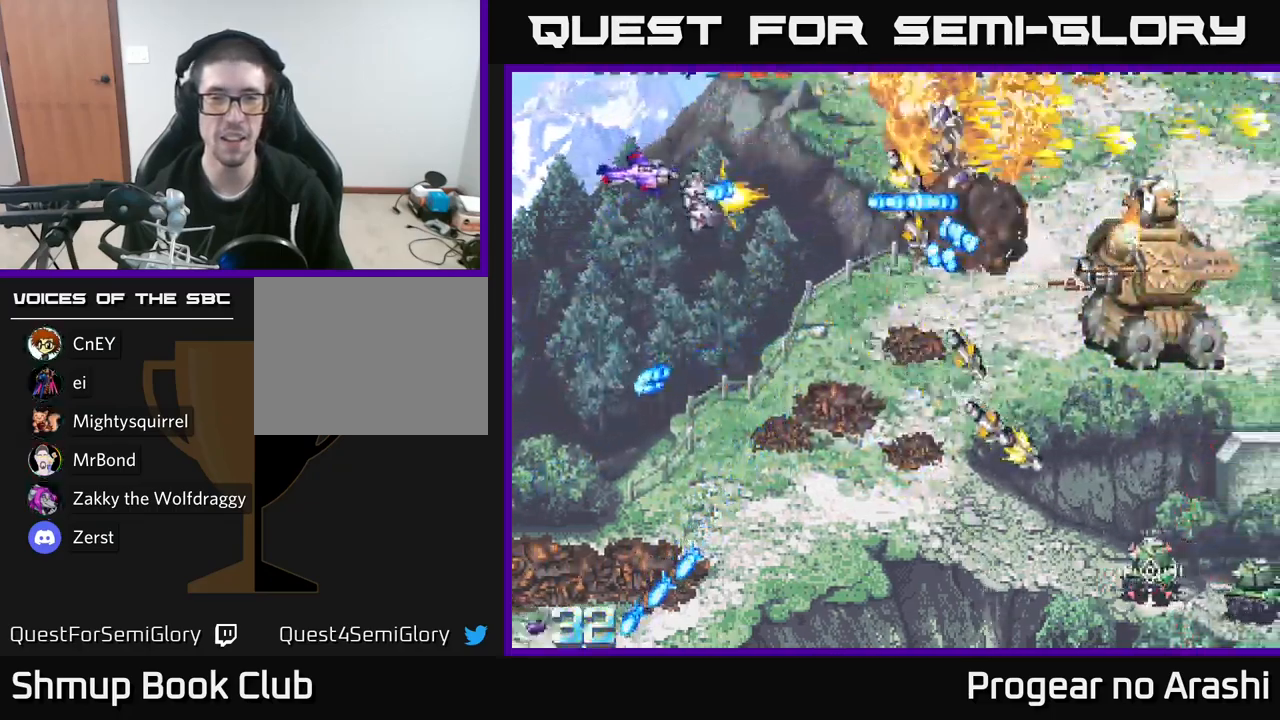
{"dt_ms": 500, "buttons": ["DPAD_DOWN", "DPAD_RIGHT"], "left_stick": "center", "right_stick": "center", "events": [[84, "A", "up"], [200, "DPAD_LEFT", "up"], [350, "DPAD_RIGHT", "down"]]}
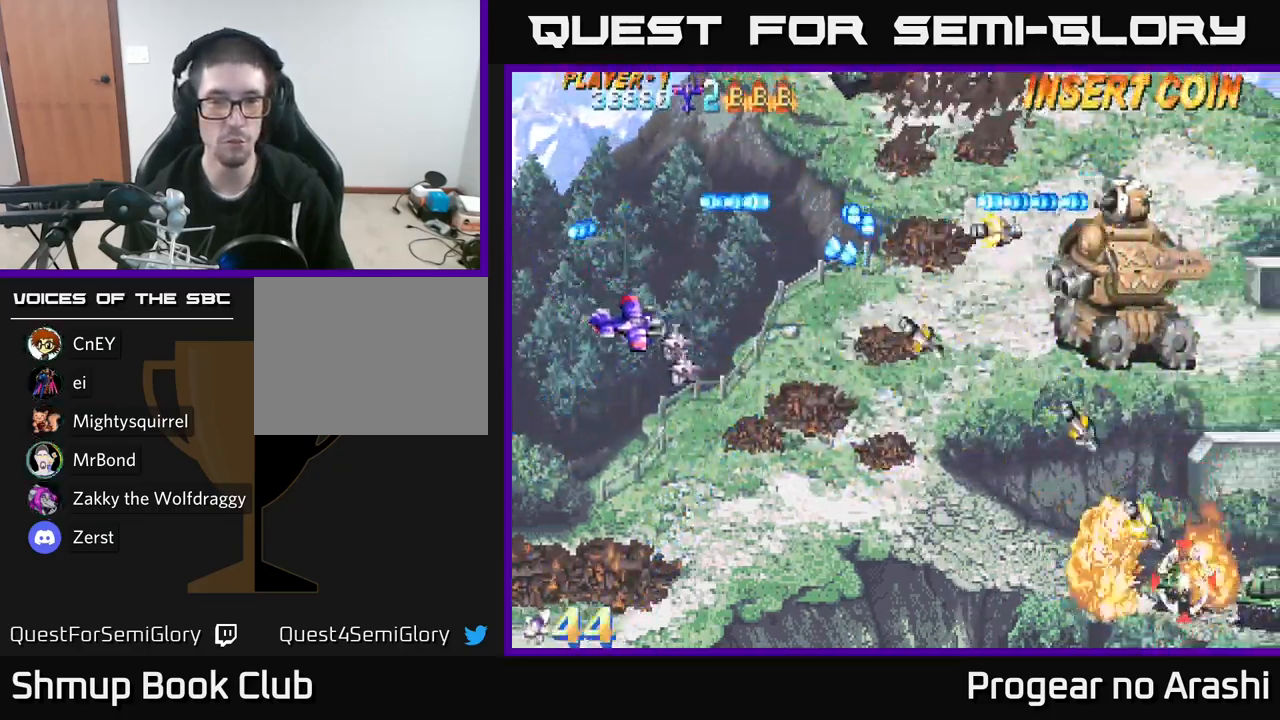
{"dt_ms": 500, "buttons": ["DPAD_DOWN", "DPAD_RIGHT"], "left_stick": "center", "right_stick": "center", "events": []}
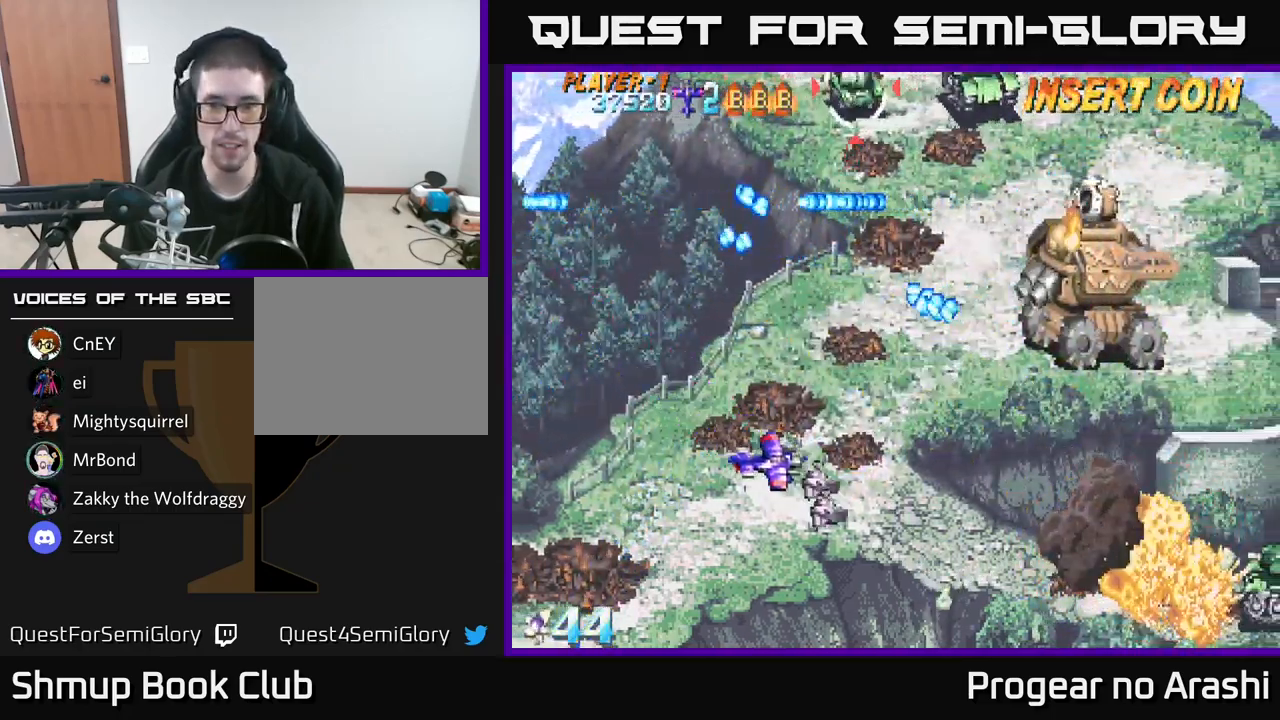
{"dt_ms": 500, "buttons": ["DPAD_DOWN", "DPAD_RIGHT"], "left_stick": "center", "right_stick": "center", "events": [[334, "DPAD_DOWN", "up"], [500, "DPAD_DOWN", "down"]]}
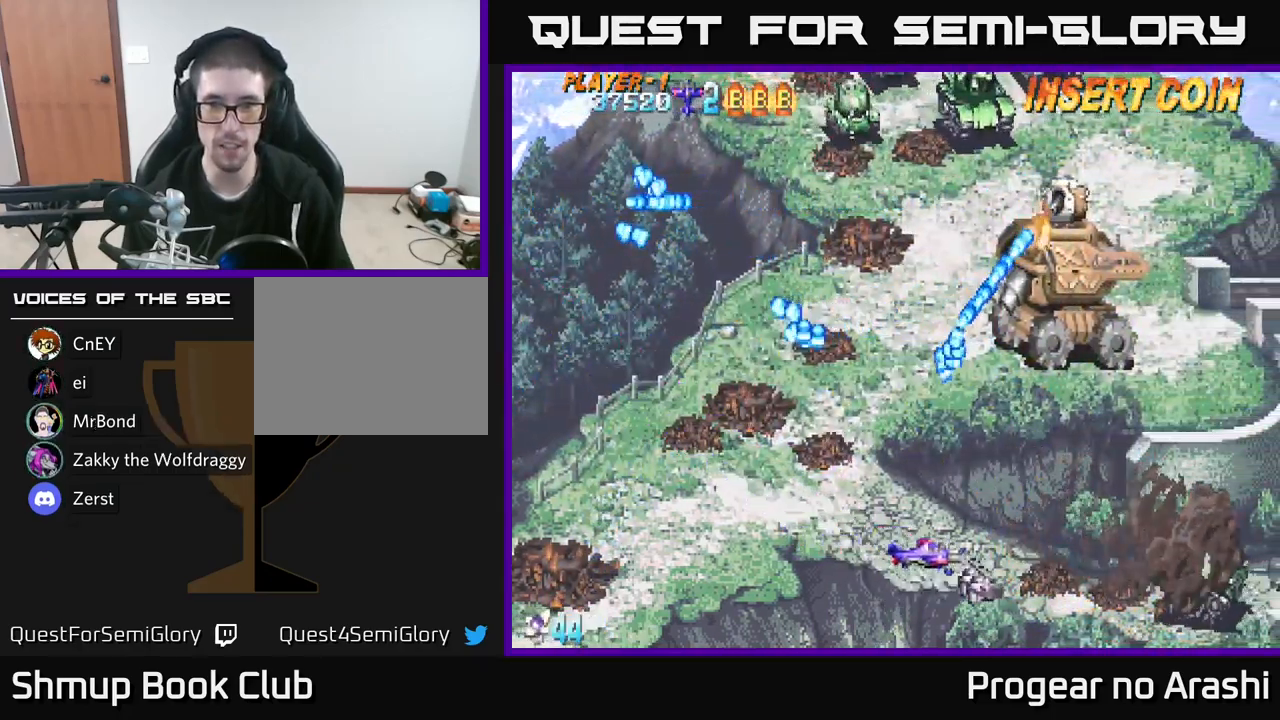
{"dt_ms": 500, "buttons": [], "left_stick": "center", "right_stick": "center", "events": [[100, "DPAD_DOWN", "up"], [434, "DPAD_RIGHT", "up"]]}
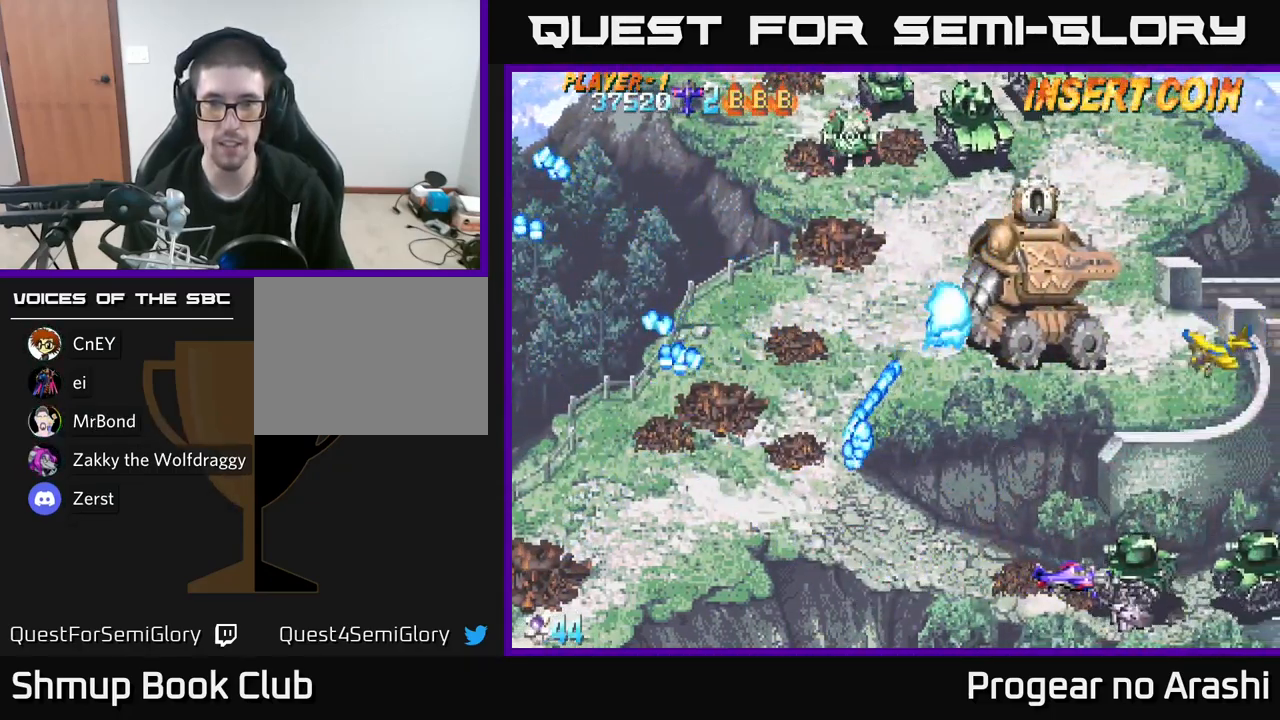
{"dt_ms": 500, "buttons": ["DPAD_LEFT"], "left_stick": "center", "right_stick": "center", "events": [[100, "DPAD_LEFT", "down"], [384, "DPAD_LEFT", "up"], [484, "DPAD_LEFT", "down"]]}
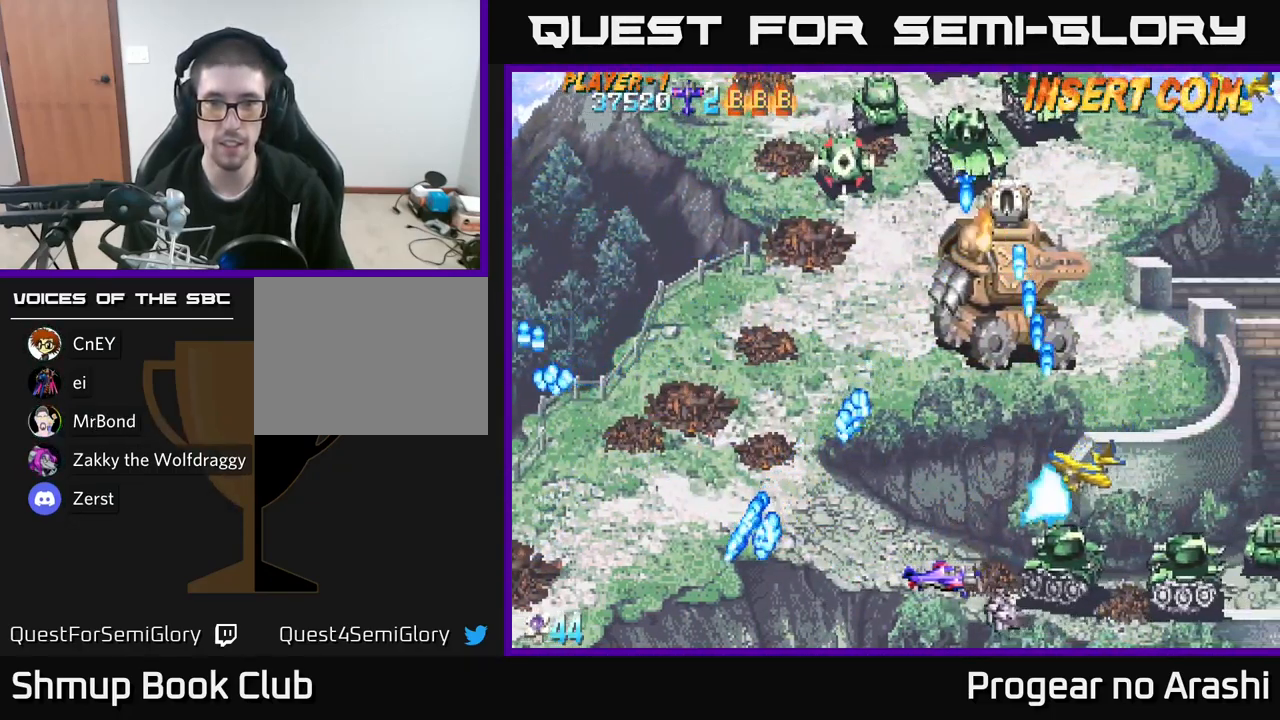
{"dt_ms": 484, "buttons": ["X"], "left_stick": "center", "right_stick": "center", "events": [[84, "DPAD_LEFT", "up"], [234, "DPAD_LEFT", "down"], [351, "DPAD_LEFT", "up"], [434, "X", "down"]]}
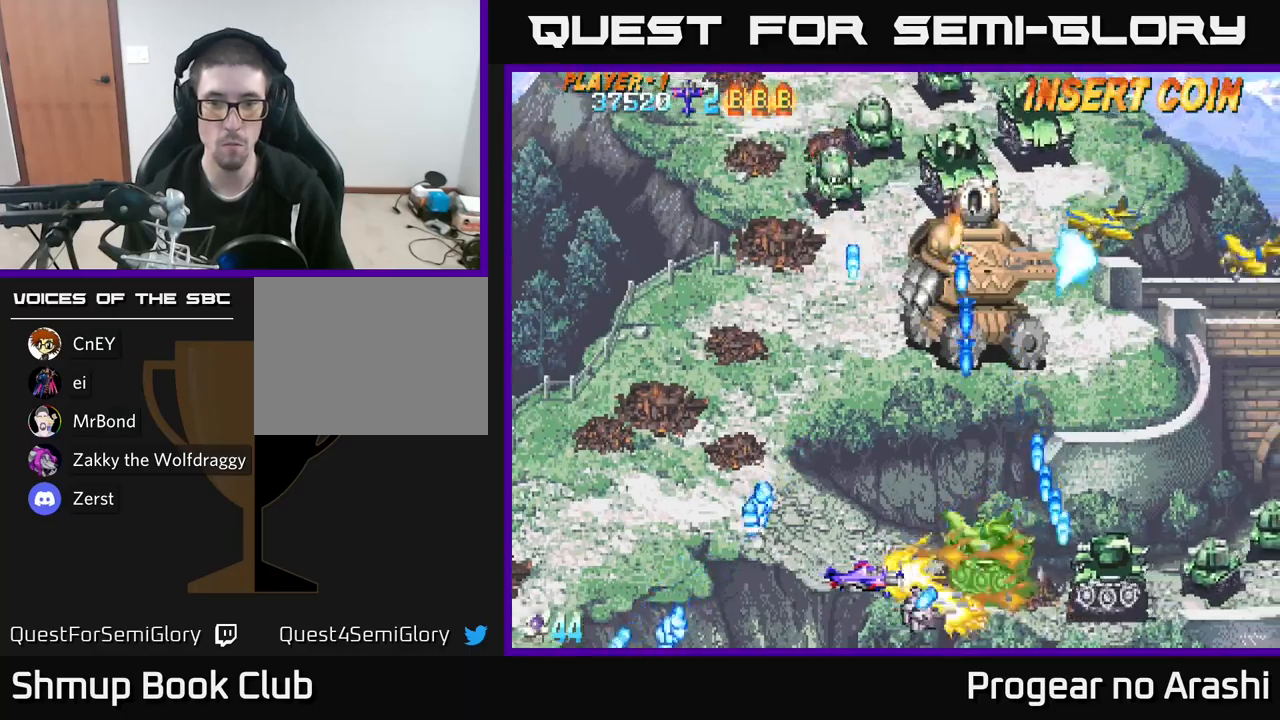
{"dt_ms": 500, "buttons": ["X", "DPAD_LEFT"], "left_stick": "center", "right_stick": "center", "events": [[133, "DPAD_LEFT", "down"], [217, "DPAD_LEFT", "up"], [483, "DPAD_LEFT", "down"]]}
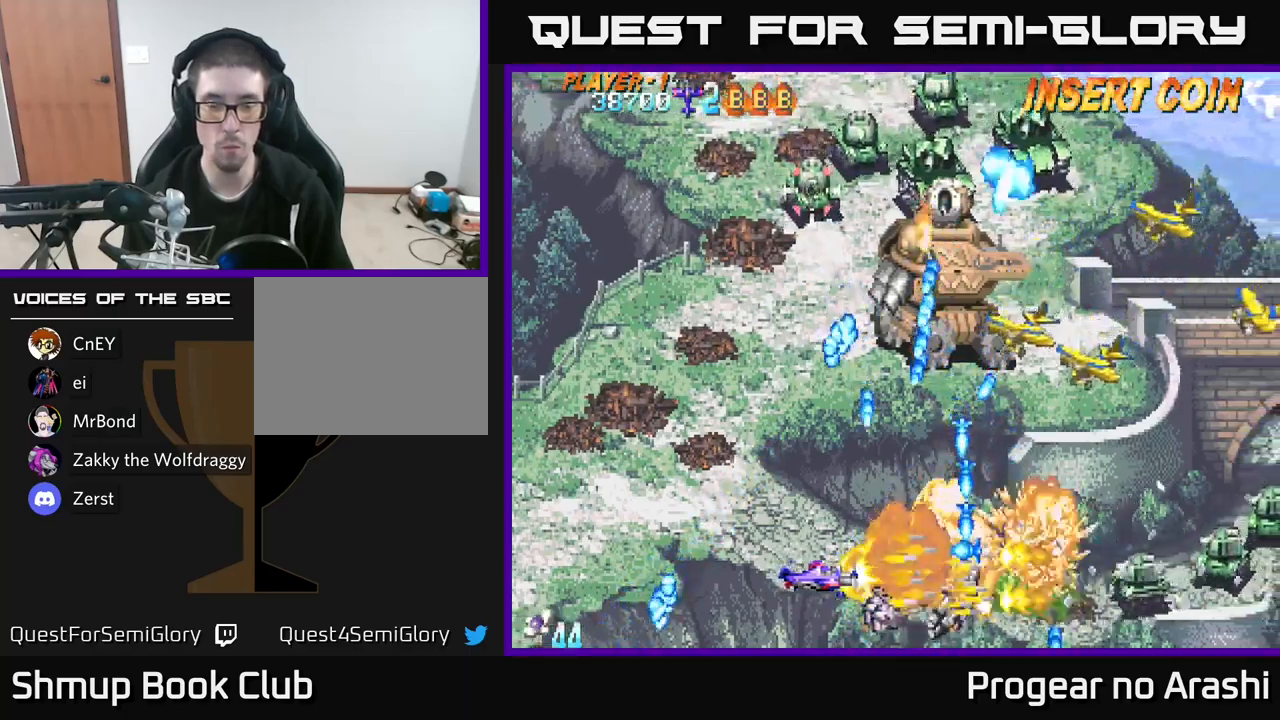
{"dt_ms": 500, "buttons": ["X", "DPAD_UP", "DPAD_LEFT"], "left_stick": "center", "right_stick": "center", "events": [[200, "DPAD_UP", "down"]]}
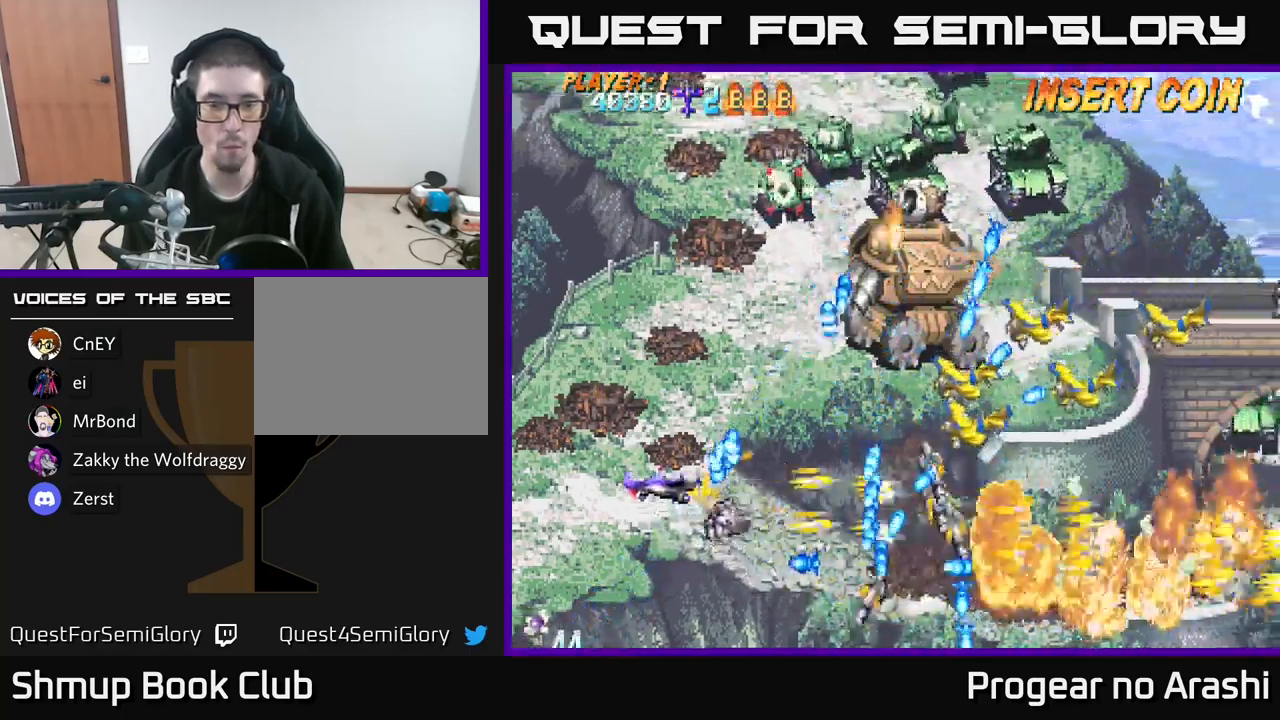
{"dt_ms": 500, "buttons": ["X", "DPAD_UP", "DPAD_RIGHT"], "left_stick": "center", "right_stick": "center", "events": [[300, "DPAD_LEFT", "up"], [333, "DPAD_RIGHT", "down"]]}
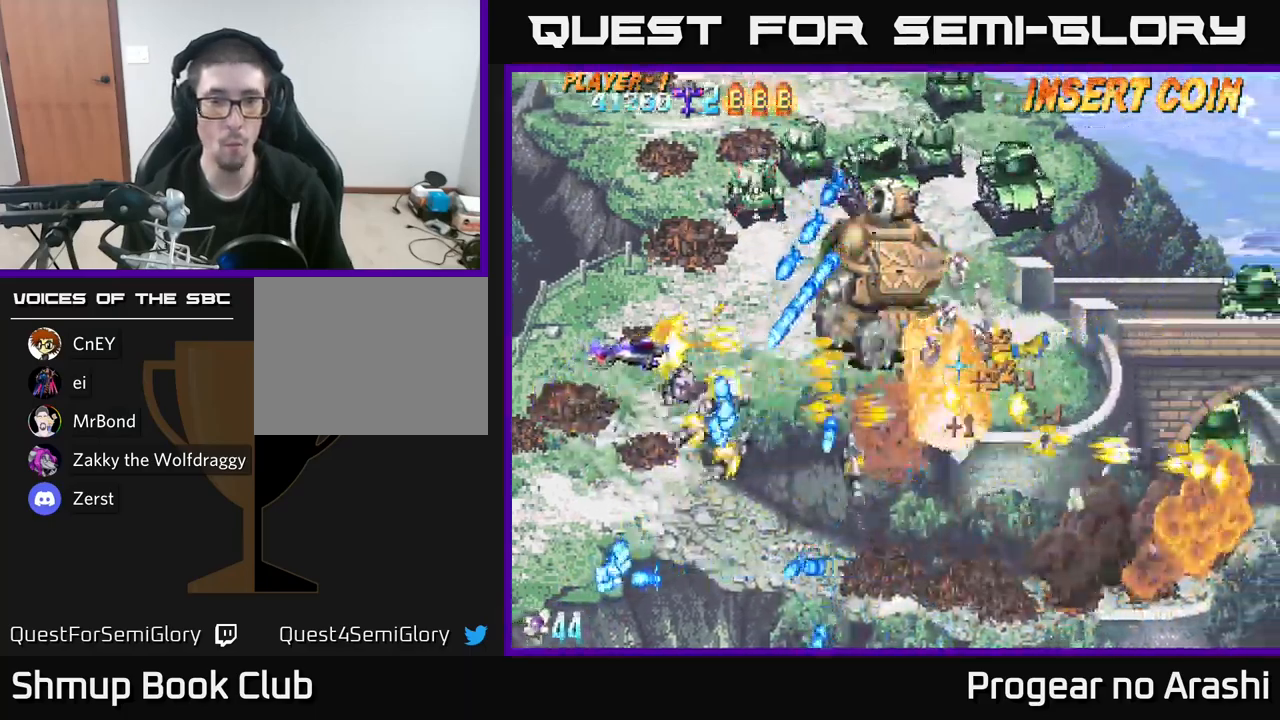
{"dt_ms": 500, "buttons": ["A", "DPAD_LEFT"], "left_stick": "center", "right_stick": "center", "events": [[83, "A", "down"], [117, "X", "up"], [200, "DPAD_RIGHT", "up"], [267, "DPAD_LEFT", "down"], [300, "DPAD_UP", "up"]]}
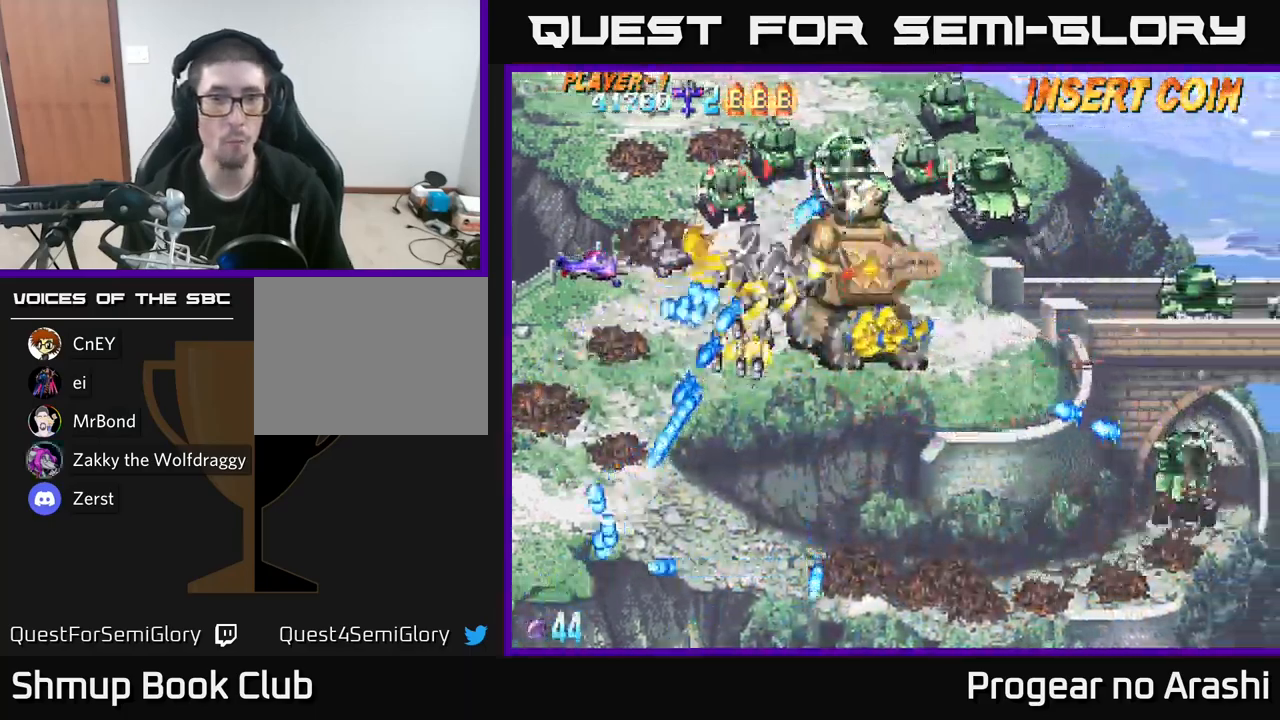
{"dt_ms": 500, "buttons": ["A", "X", "DPAD_UP", "DPAD_LEFT"], "left_stick": "center", "right_stick": "center", "events": [[33, "DPAD_DOWN", "down"], [50, "DPAD_LEFT", "up"], [117, "DPAD_DOWN", "up"], [133, "DPAD_LEFT", "down"], [150, "DPAD_UP", "down"], [233, "DPAD_UP", "up"], [300, "DPAD_LEFT", "up"], [333, "DPAD_DOWN", "down"], [400, "DPAD_DOWN", "up"], [400, "DPAD_LEFT", "down"], [433, "DPAD_UP", "down"], [500, "X", "down"]]}
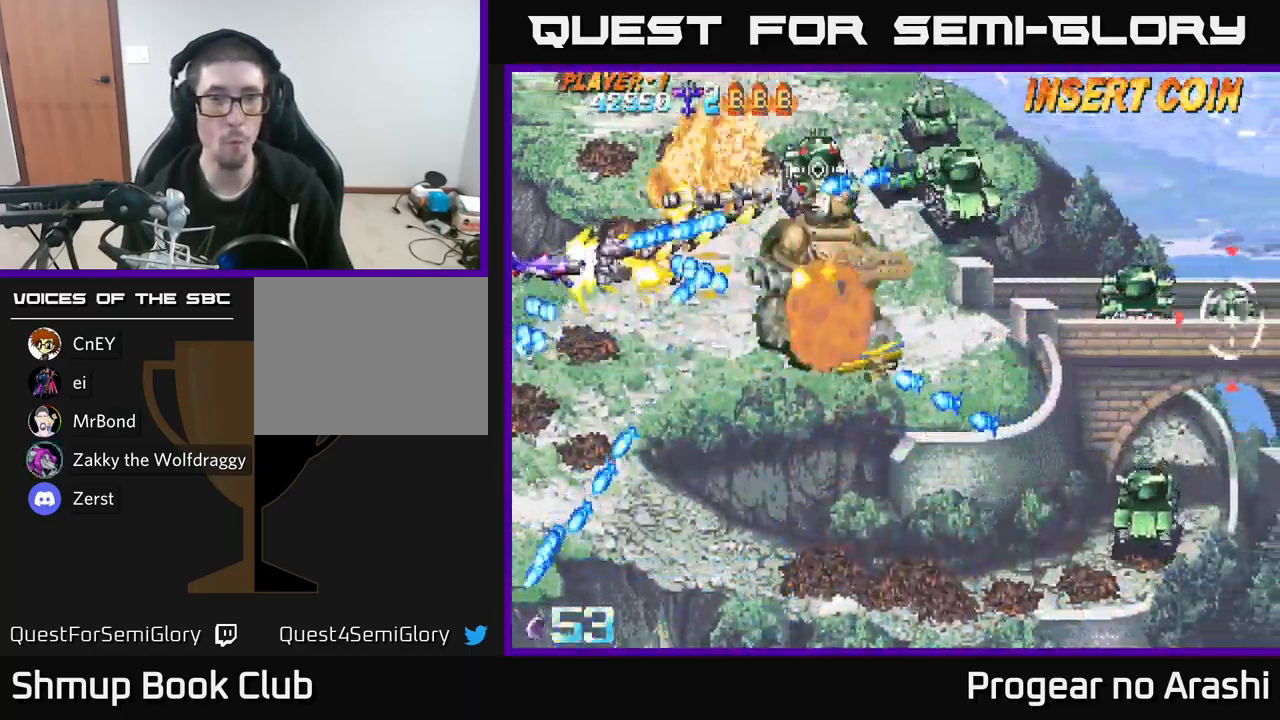
{"dt_ms": 500, "buttons": ["X", "DPAD_UP"], "left_stick": "center", "right_stick": "center", "events": [[17, "A", "up"], [250, "DPAD_LEFT", "up"], [300, "DPAD_RIGHT", "down"], [333, "DPAD_UP", "up"], [467, "DPAD_RIGHT", "up"], [483, "DPAD_UP", "down"]]}
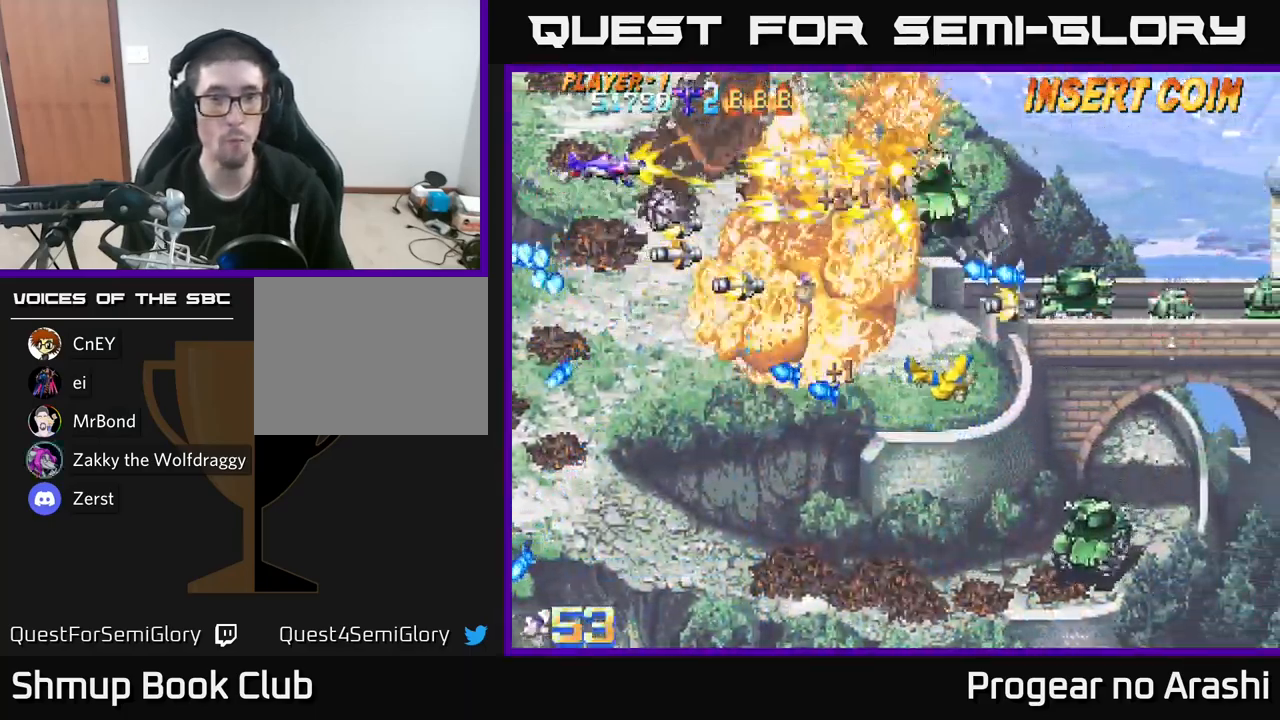
{"dt_ms": 500, "buttons": ["A", "DPAD_DOWN"], "left_stick": "center", "right_stick": "center", "events": [[67, "DPAD_LEFT", "down"], [83, "DPAD_LEFT", "up"], [150, "DPAD_RIGHT", "down"], [233, "A", "down"], [250, "DPAD_UP", "up"], [267, "X", "up"], [300, "DPAD_DOWN", "down"], [300, "DPAD_RIGHT", "up"]]}
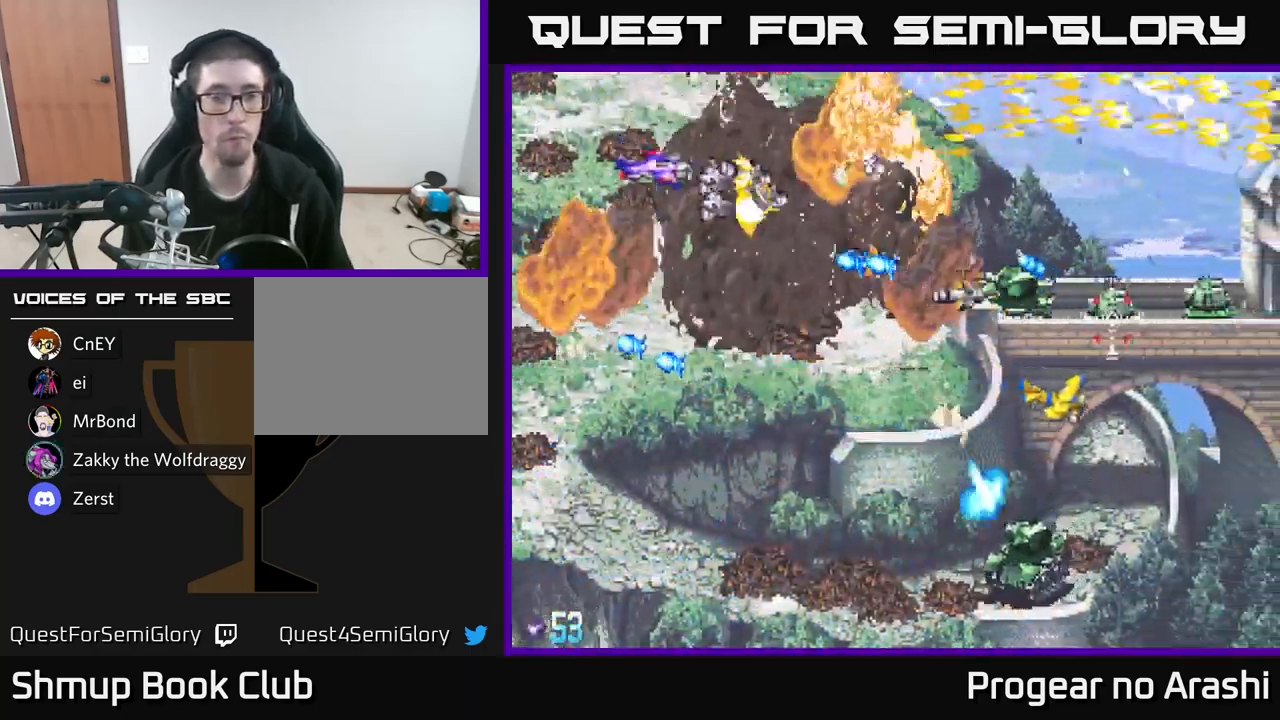
{"dt_ms": 500, "buttons": ["A", "DPAD_DOWN"], "left_stick": "center", "right_stick": "center", "events": []}
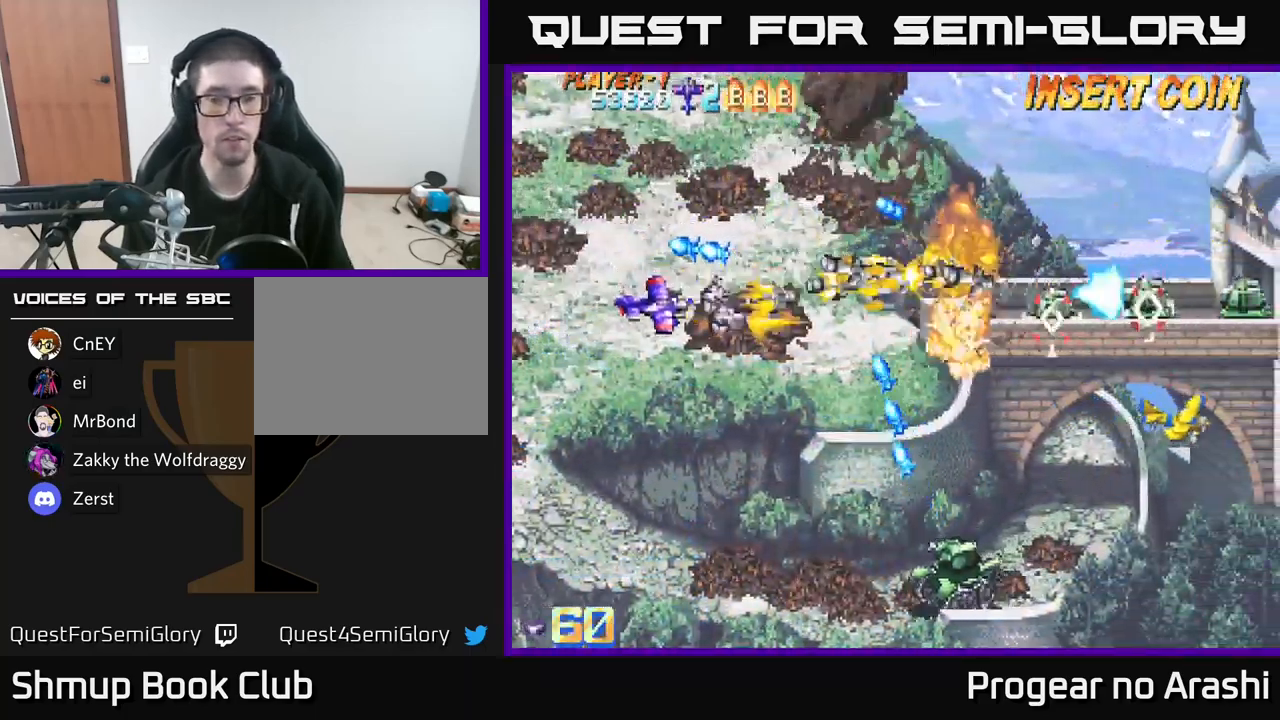
{"dt_ms": 766, "buttons": ["X", "DPAD_DOWN"], "left_stick": "center", "right_stick": "center", "events": [[317, "X", "down"], [350, "A", "up"]]}
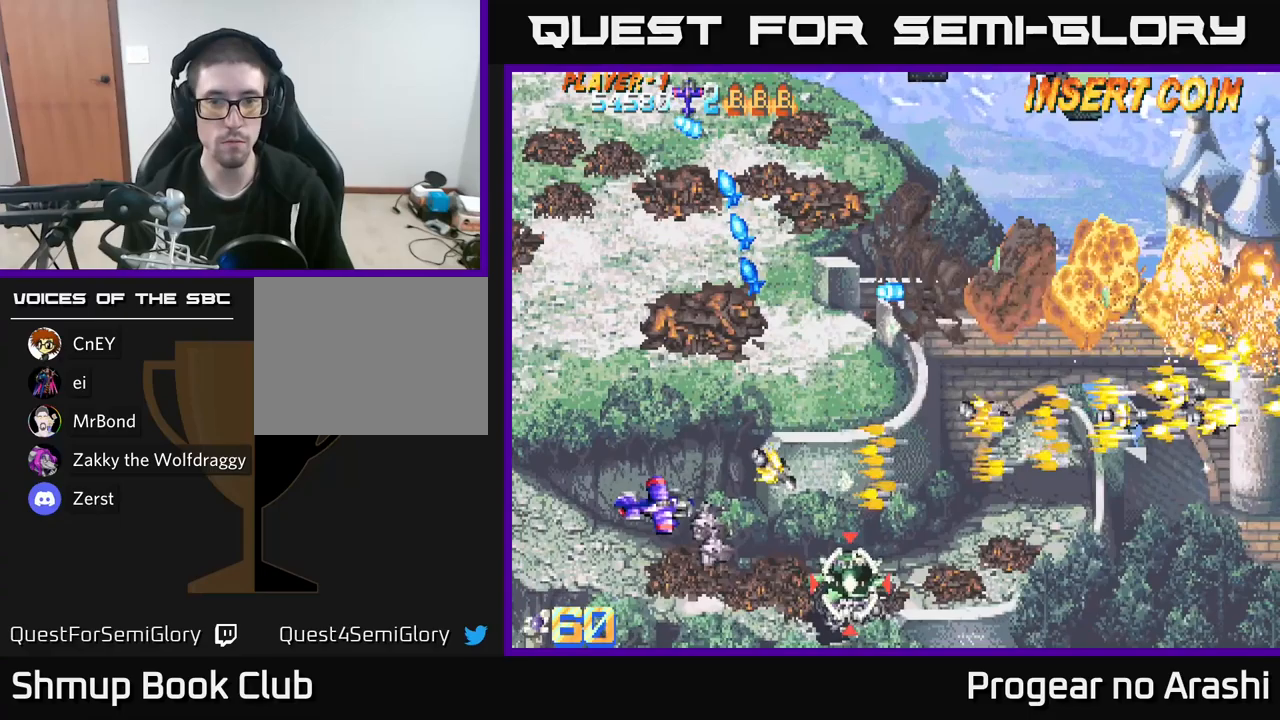
{"dt_ms": 250, "buttons": ["X", "DPAD_DOWN", "DPAD_RIGHT"], "left_stick": "center", "right_stick": "center", "events": [[50, "DPAD_RIGHT", "down"]]}
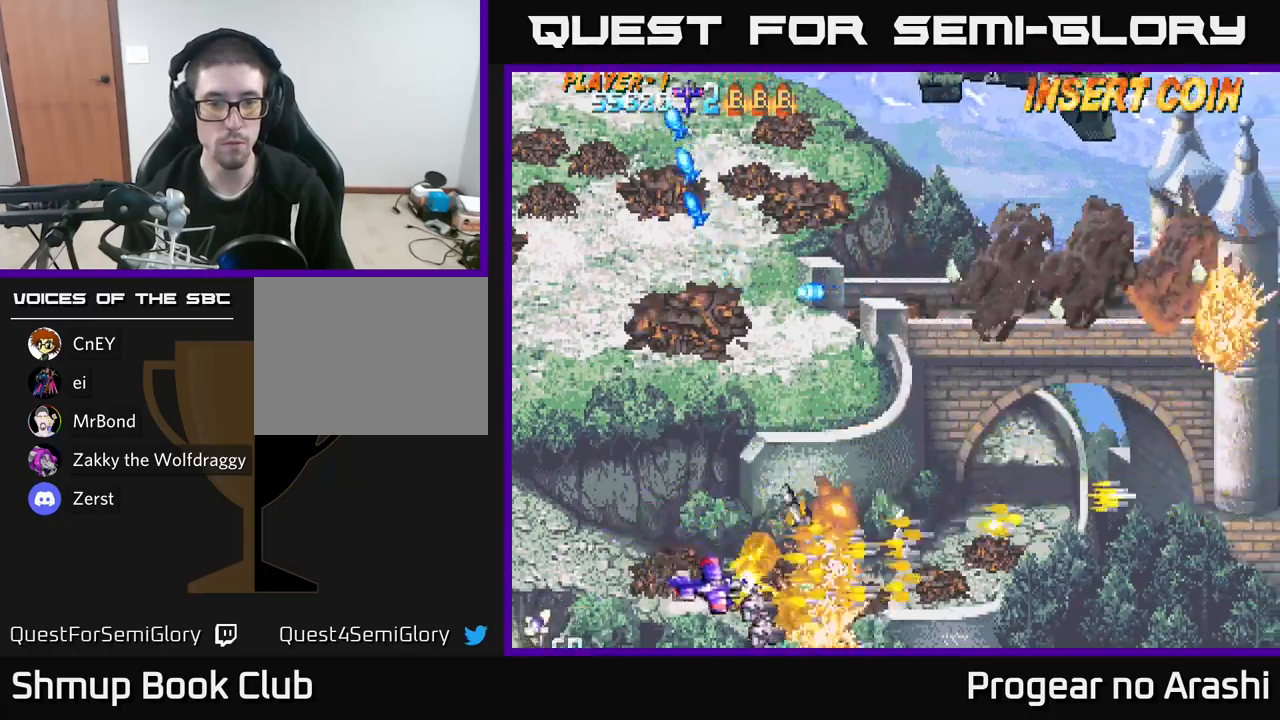
{"dt_ms": 500, "buttons": ["DPAD_UP", "DPAD_RIGHT"], "left_stick": "center", "right_stick": "center", "events": [[17, "DPAD_DOWN", "up"], [100, "X", "up"], [150, "DPAD_UP", "down"]]}
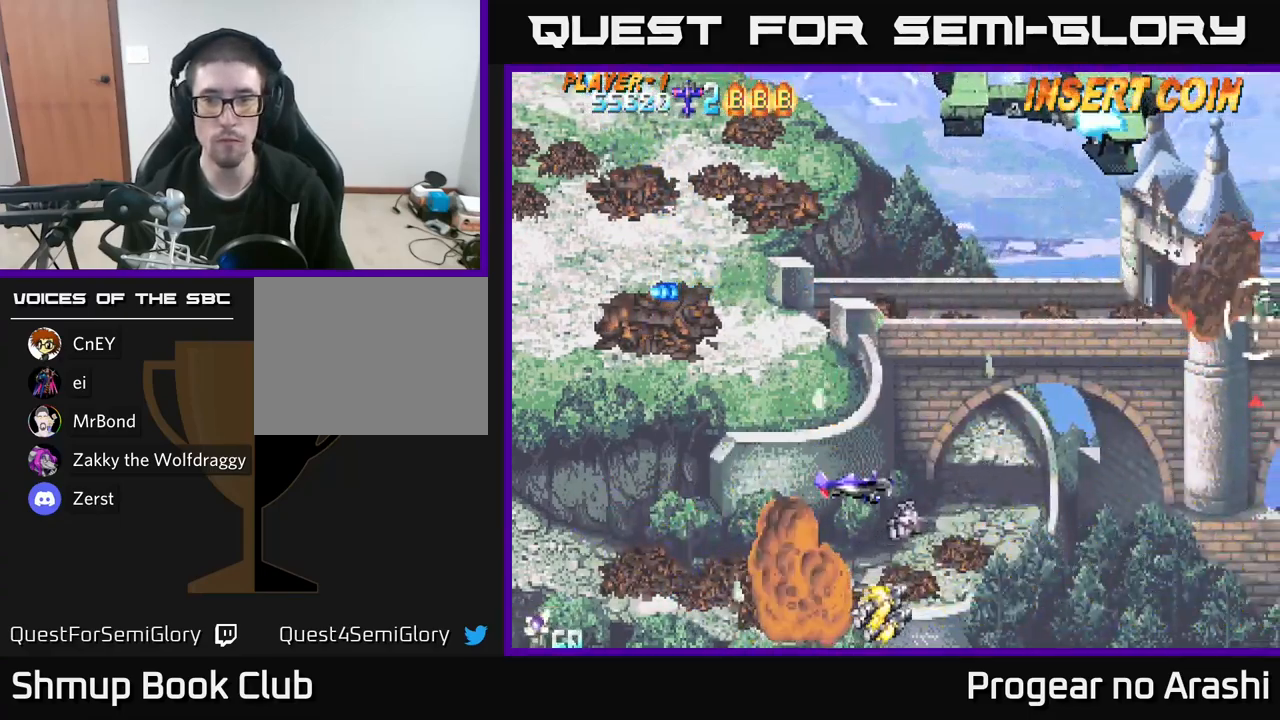
{"dt_ms": 500, "buttons": ["DPAD_UP", "DPAD_RIGHT"], "left_stick": "center", "right_stick": "center", "events": []}
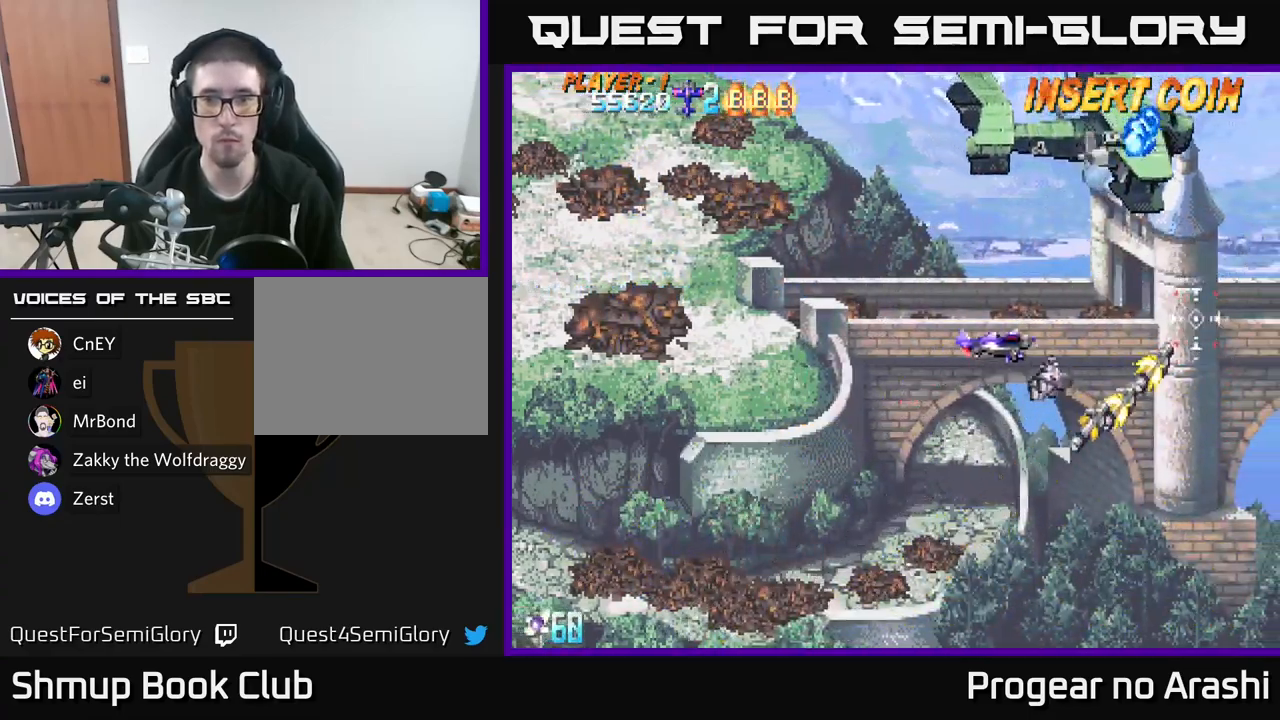
{"dt_ms": 500, "buttons": ["DPAD_LEFT"], "left_stick": "center", "right_stick": "center", "events": [[67, "DPAD_UP", "up"], [183, "DPAD_RIGHT", "up"], [383, "DPAD_LEFT", "down"]]}
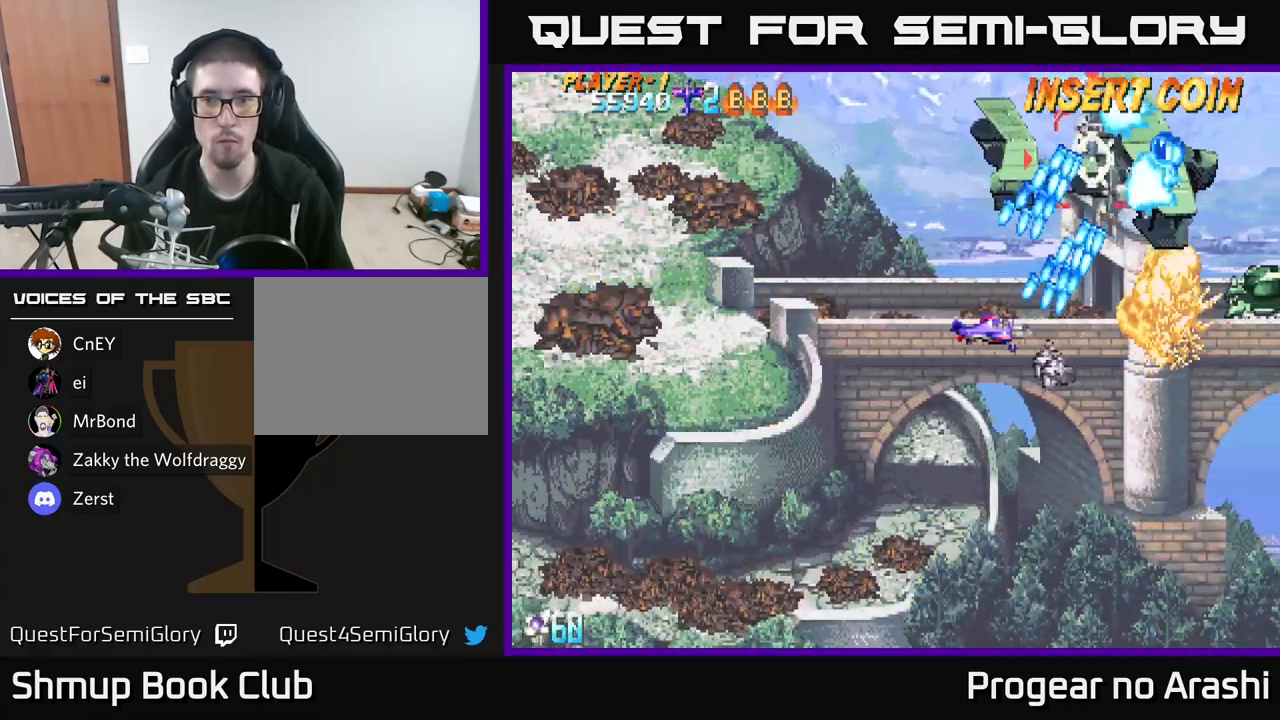
{"dt_ms": 500, "buttons": ["DPAD_LEFT"], "left_stick": "center", "right_stick": "center", "events": []}
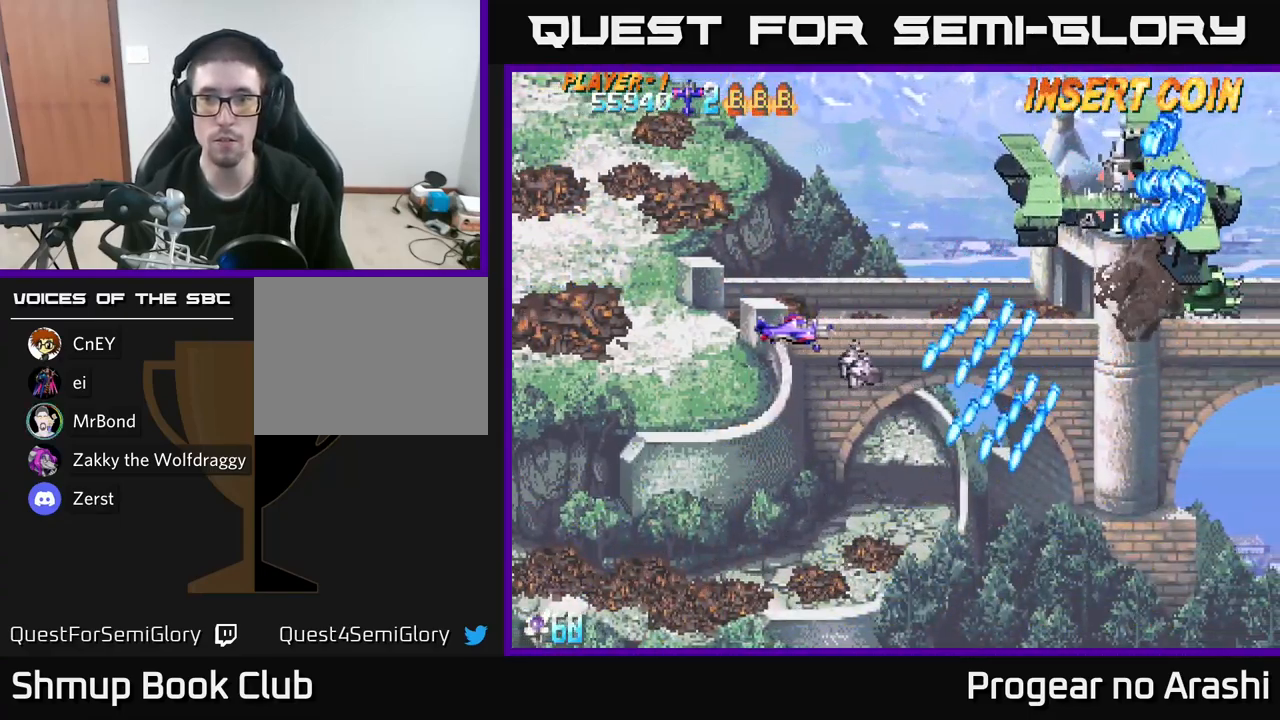
{"dt_ms": 500, "buttons": ["X", "DPAD_RIGHT"], "left_stick": "center", "right_stick": "center", "events": [[17, "DPAD_UP", "down"], [50, "DPAD_LEFT", "up"], [150, "DPAD_RIGHT", "down"], [183, "DPAD_UP", "up"], [233, "X", "down"]]}